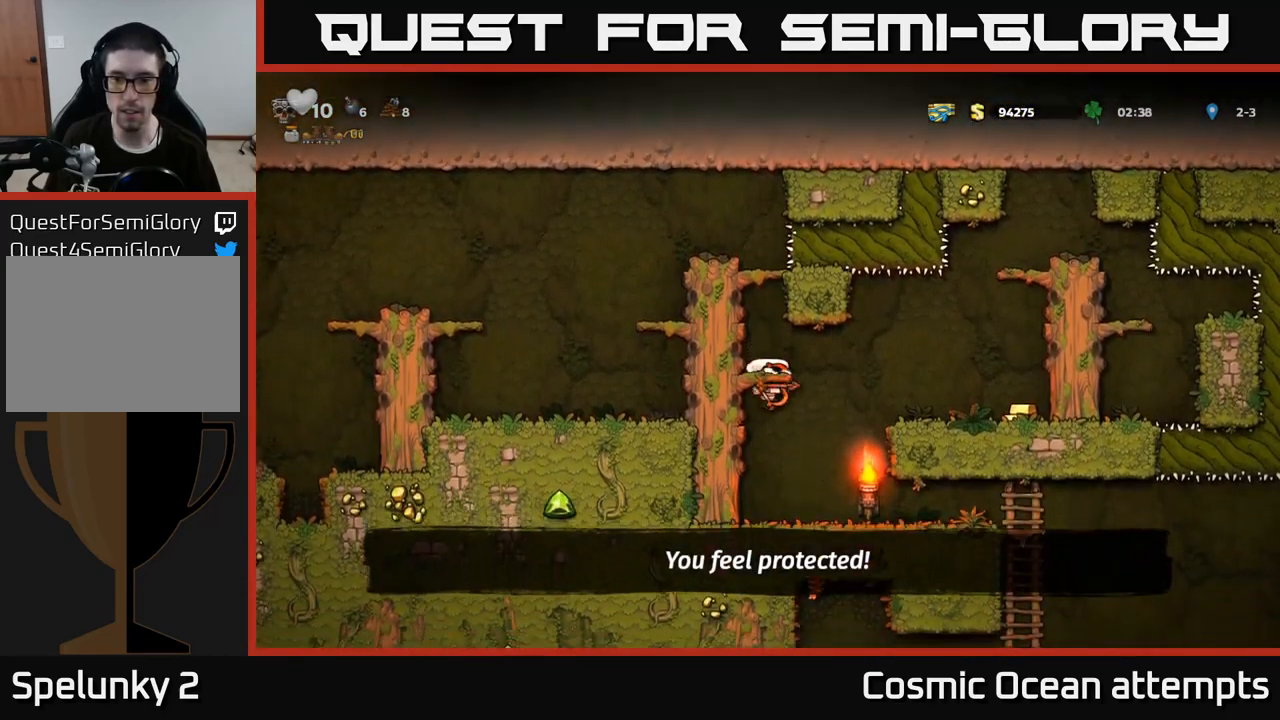
Gameplay with a controller (Xbox layout); each line is a JSON object with the inputs held at the frame after it. "events" lists button and stick changes between this image and that frame as [ms after this image, input, new state], when the widget could be followed in between.
{"buttons": [], "left_stick": "center", "right_stick": "center", "events": [[216, "DPAD_RIGHT", "down"], [333, "DPAD_DOWN", "down"], [350, "DPAD_RIGHT", "up"], [383, "X", "down"], [466, "X", "up"], [483, "DPAD_DOWN", "up"]]}
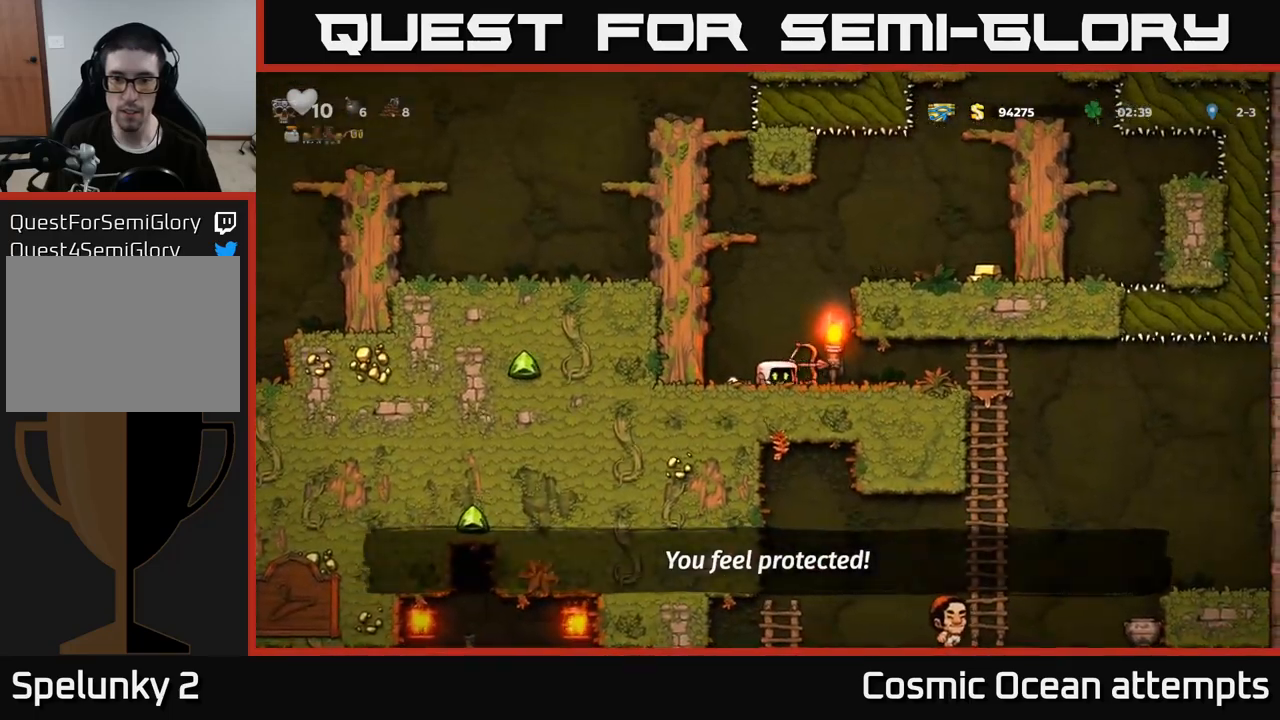
{"buttons": [], "left_stick": "center", "right_stick": "center", "events": [[17, "A", "down"], [50, "DPAD_RIGHT", "down"], [350, "A", "up"], [500, "DPAD_RIGHT", "up"]]}
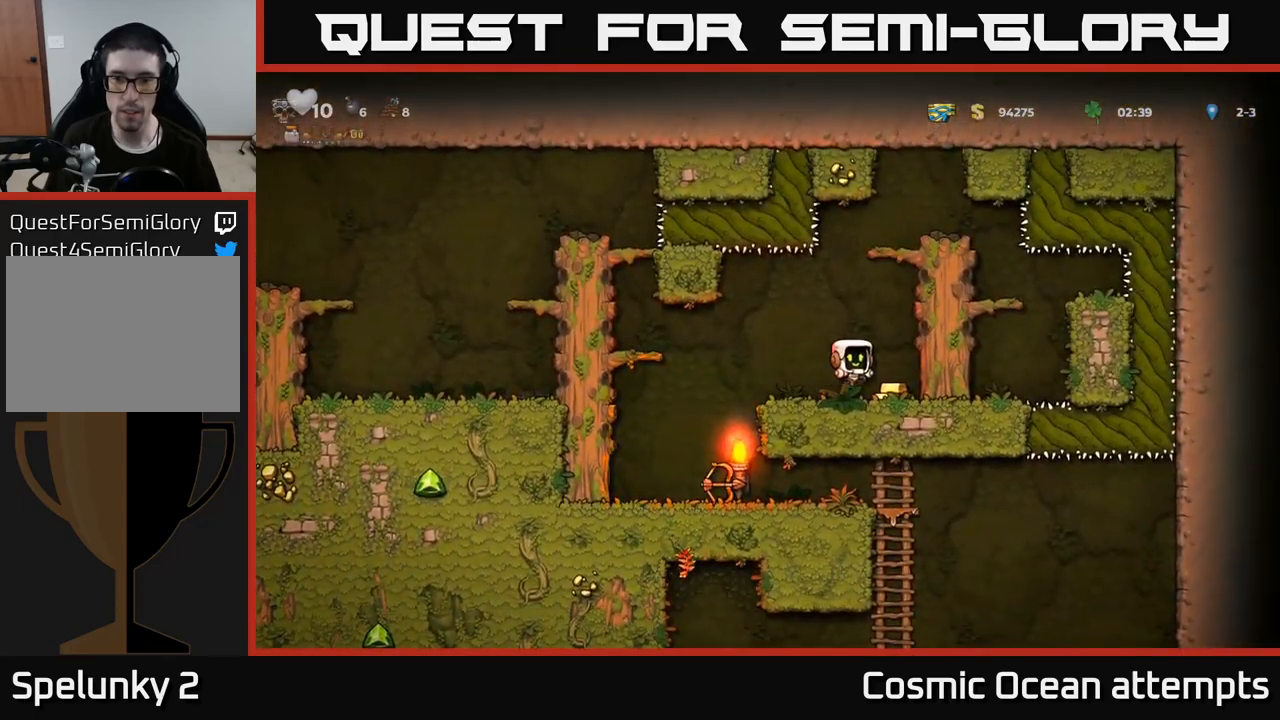
{"buttons": ["A", "DPAD_LEFT"], "left_stick": "center", "right_stick": "center", "events": [[67, "DPAD_LEFT", "down"], [484, "A", "down"]]}
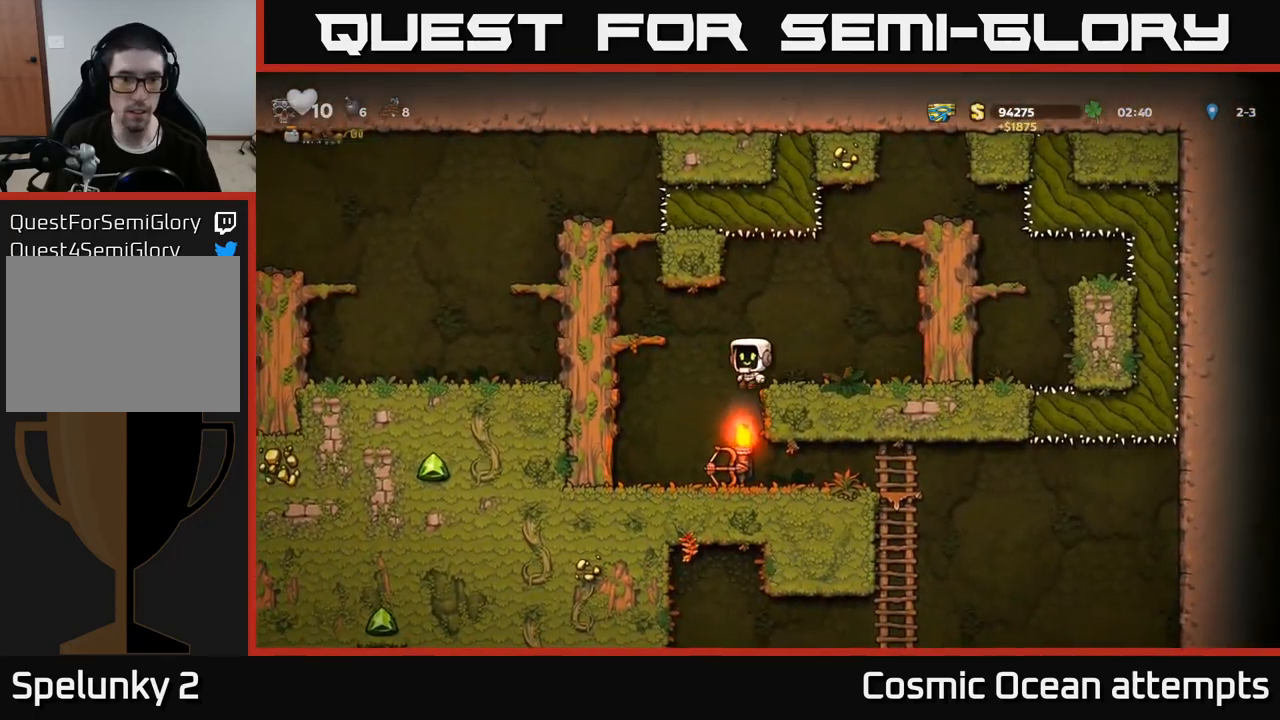
{"buttons": ["A", "DPAD_LEFT"], "left_stick": "center", "right_stick": "center", "events": [[134, "A", "up"], [400, "A", "down"]]}
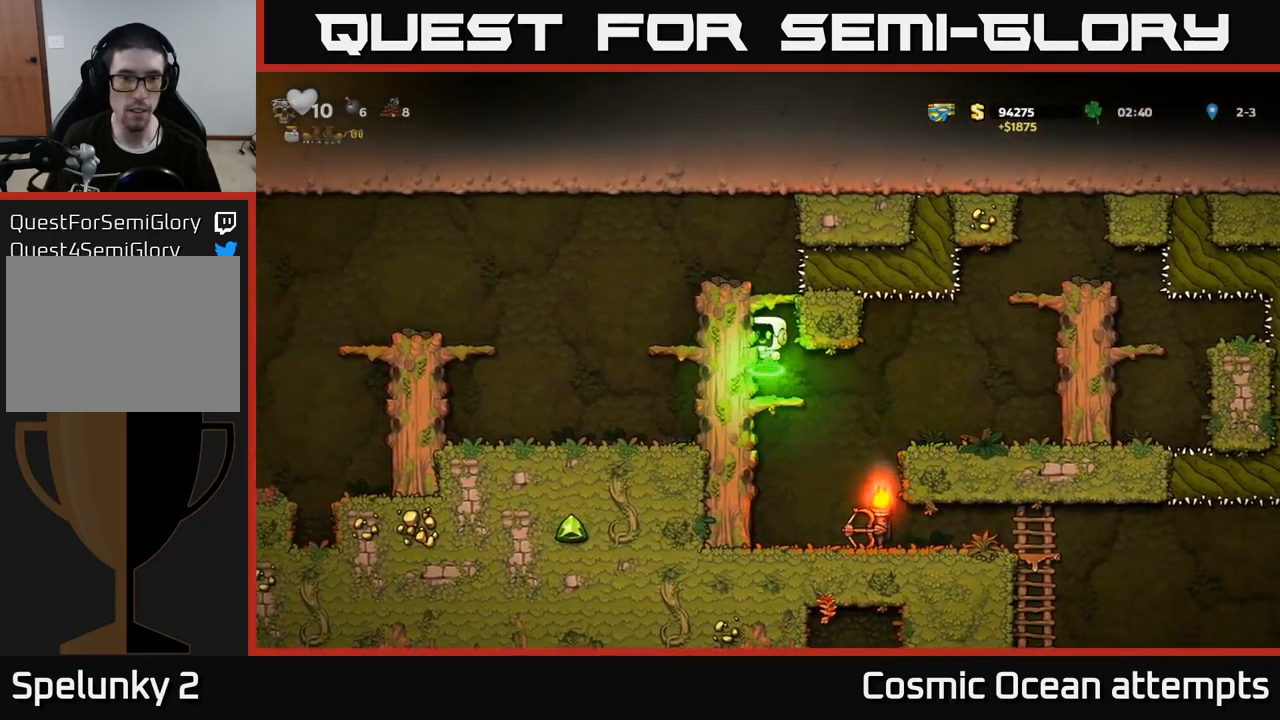
{"buttons": ["A", "DPAD_LEFT"], "left_stick": "center", "right_stick": "center", "events": [[234, "A", "up"], [417, "A", "down"]]}
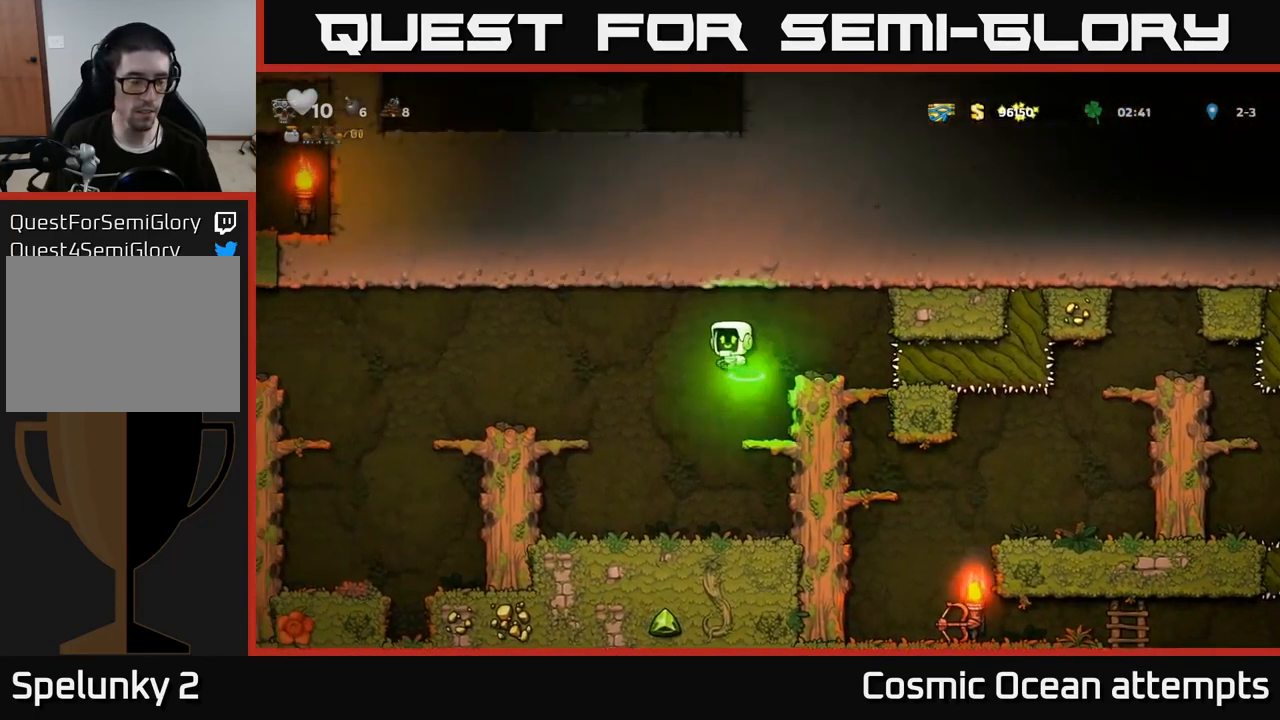
{"buttons": ["DPAD_LEFT"], "left_stick": "center", "right_stick": "center", "events": [[117, "A", "up"]]}
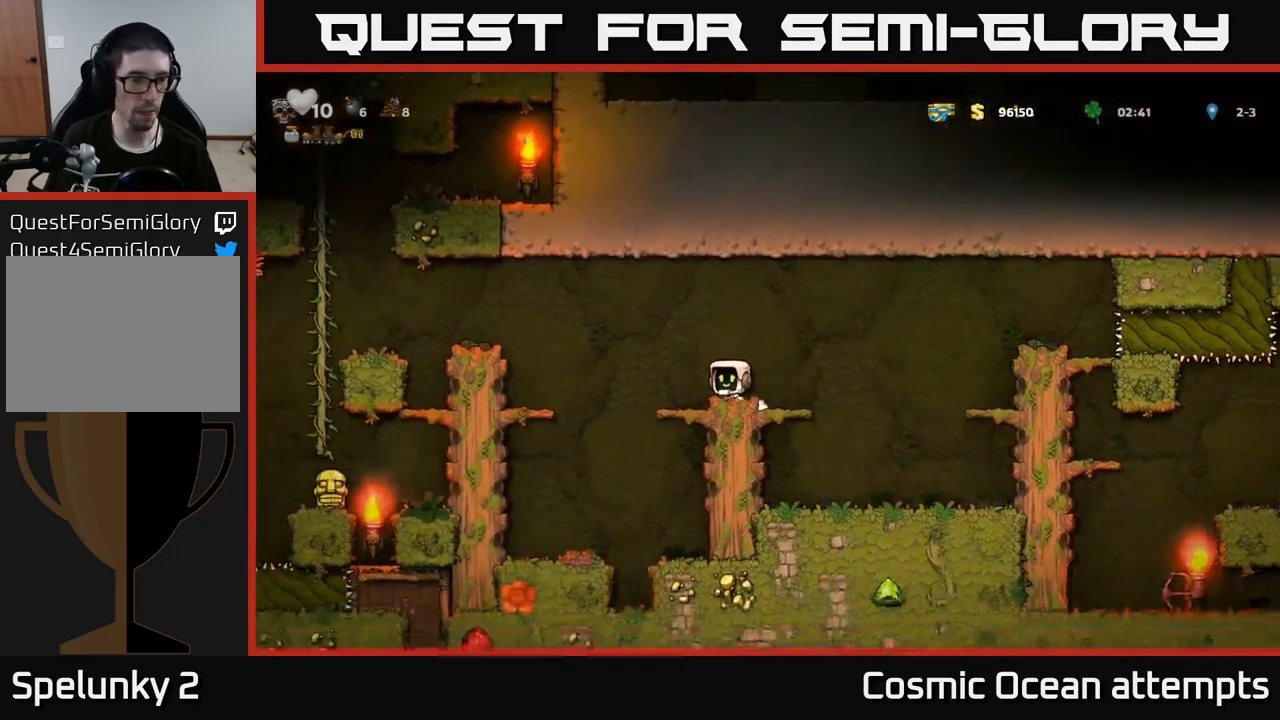
{"buttons": ["DPAD_LEFT"], "left_stick": "center", "right_stick": "center", "events": [[84, "A", "down"], [267, "A", "up"]]}
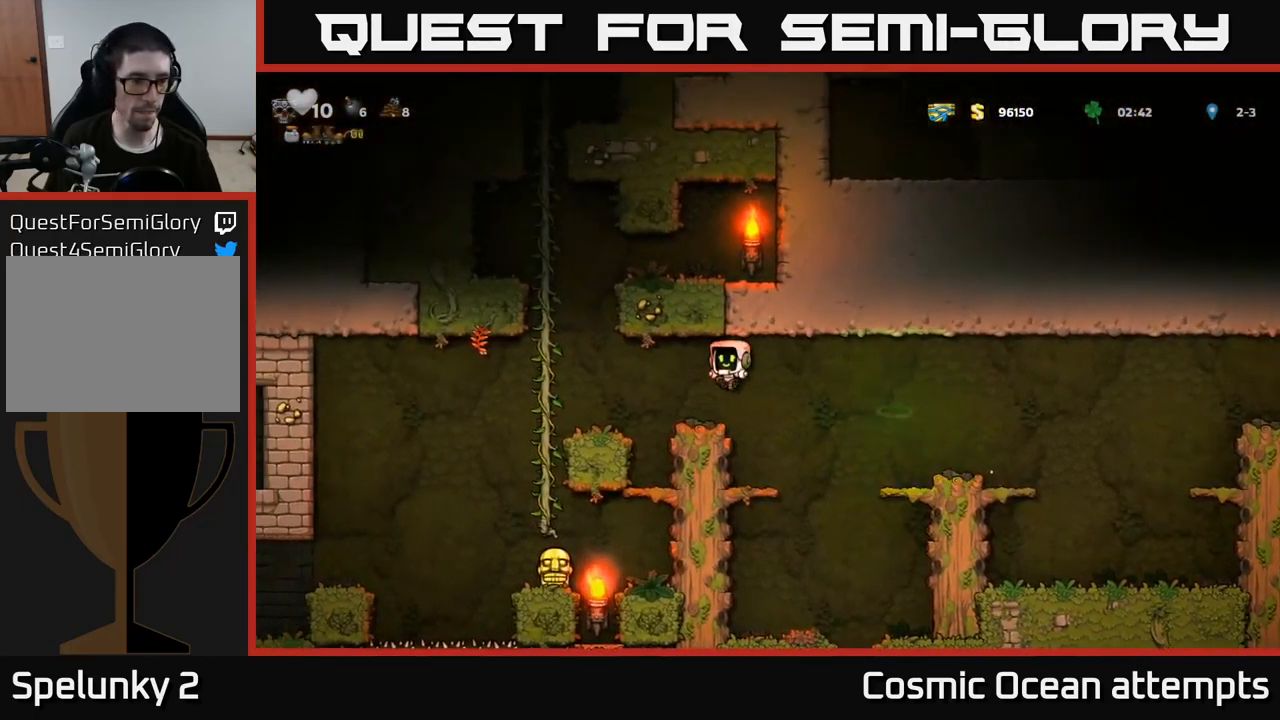
{"buttons": [], "left_stick": "center", "right_stick": "center", "events": [[317, "DPAD_LEFT", "up"]]}
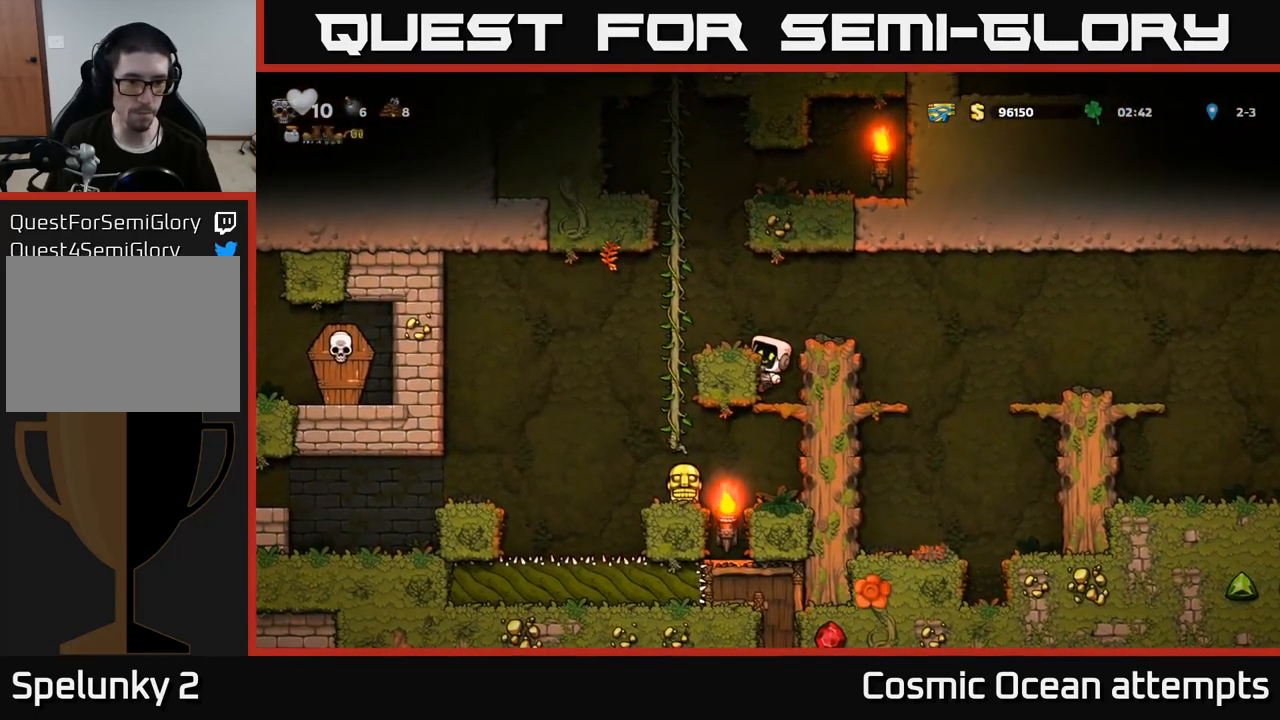
{"buttons": [], "left_stick": "center", "right_stick": "center", "events": [[117, "A", "down"], [150, "DPAD_LEFT", "down"], [284, "A", "up"], [367, "DPAD_LEFT", "up"]]}
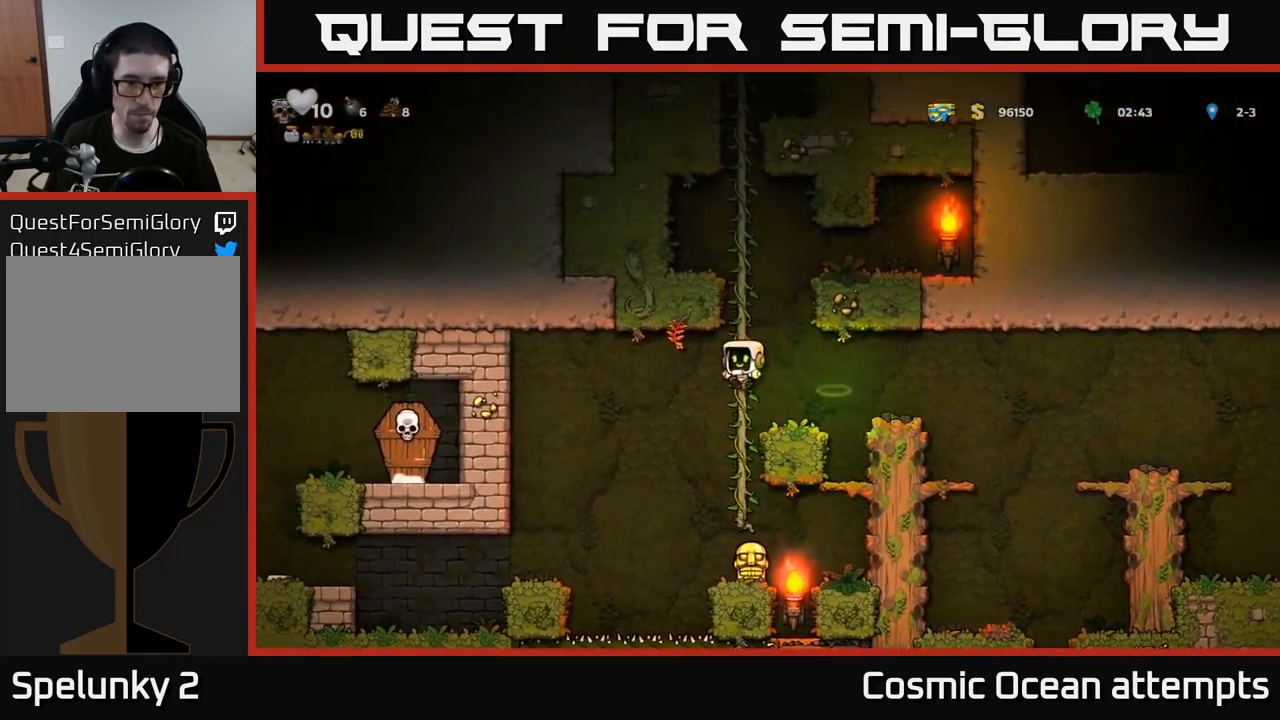
{"buttons": ["A", "DPAD_LEFT"], "left_stick": "center", "right_stick": "center", "events": [[450, "DPAD_LEFT", "down"], [467, "A", "down"]]}
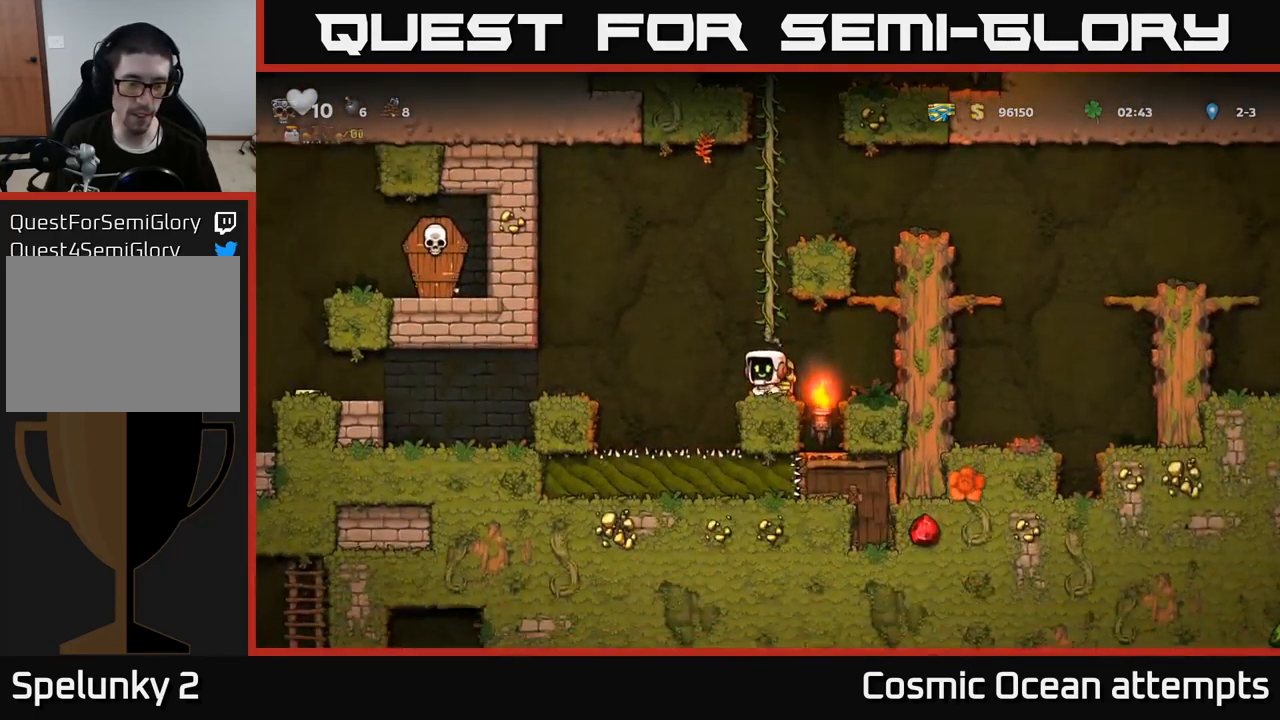
{"buttons": ["DPAD_LEFT"], "left_stick": "center", "right_stick": "center", "events": [[117, "A", "up"]]}
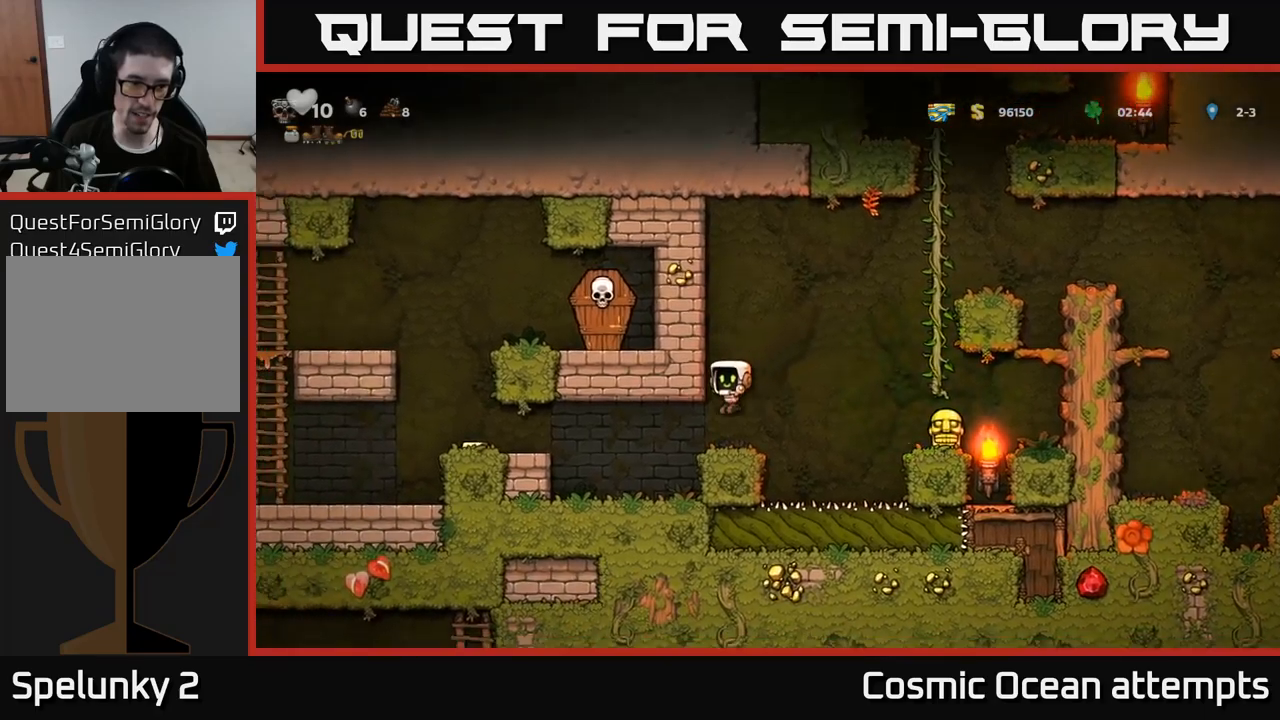
{"buttons": ["DPAD_LEFT"], "left_stick": "center", "right_stick": "center", "events": []}
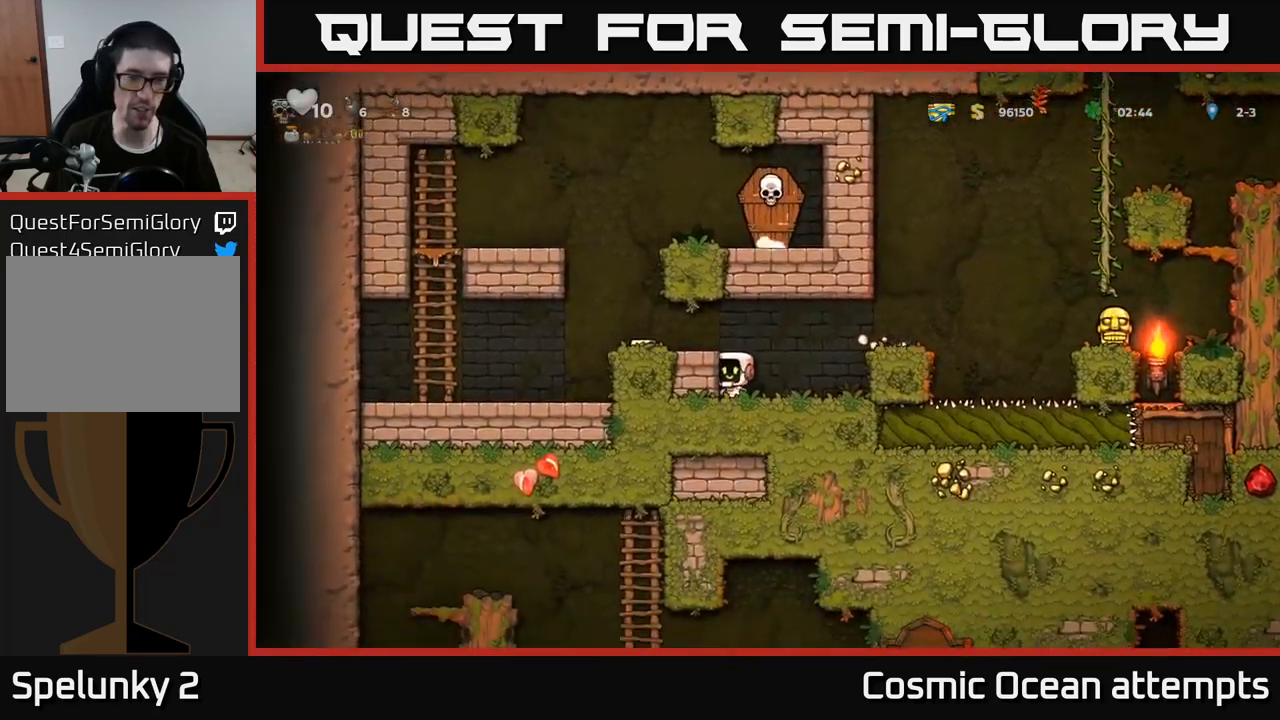
{"buttons": ["A", "DPAD_RIGHT"], "left_stick": "center", "right_stick": "center", "events": [[33, "A", "down"], [150, "A", "up"], [367, "DPAD_LEFT", "up"], [483, "A", "down"], [483, "DPAD_RIGHT", "down"]]}
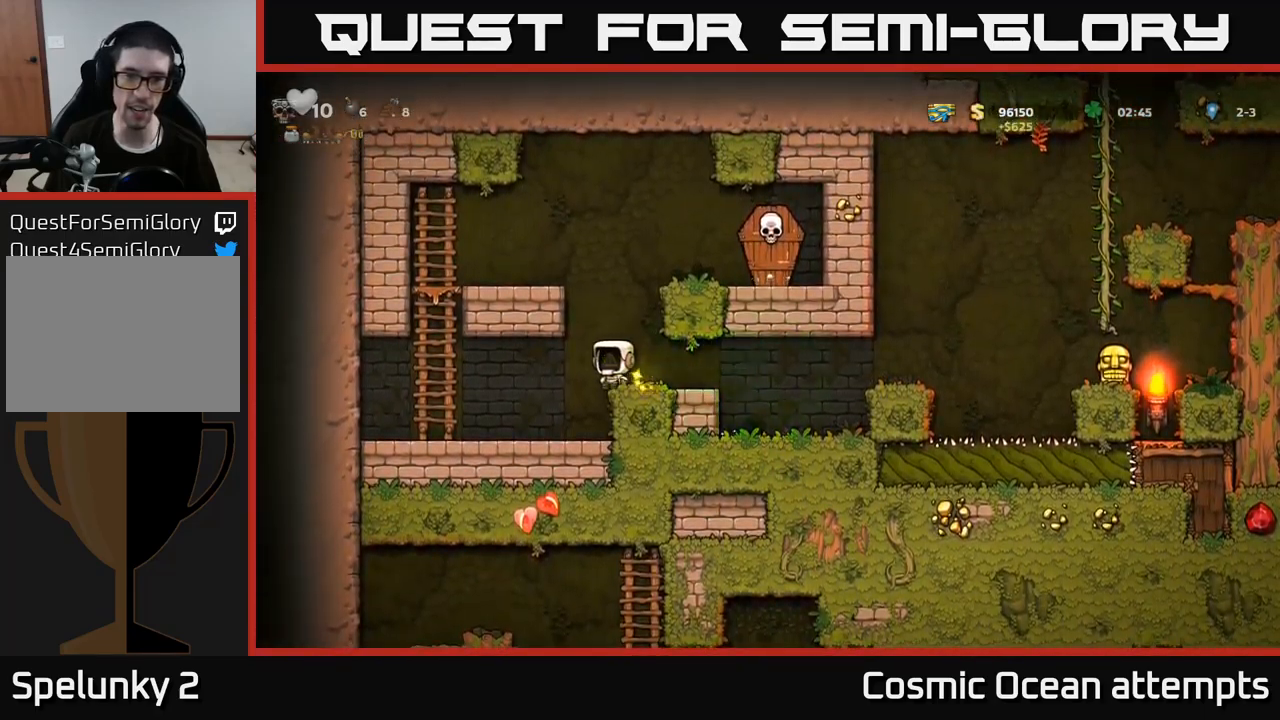
{"buttons": ["DPAD_LEFT"], "left_stick": "center", "right_stick": "center", "events": [[17, "X", "down"], [317, "X", "up"], [333, "A", "up"], [400, "DPAD_RIGHT", "up"], [450, "DPAD_LEFT", "down"]]}
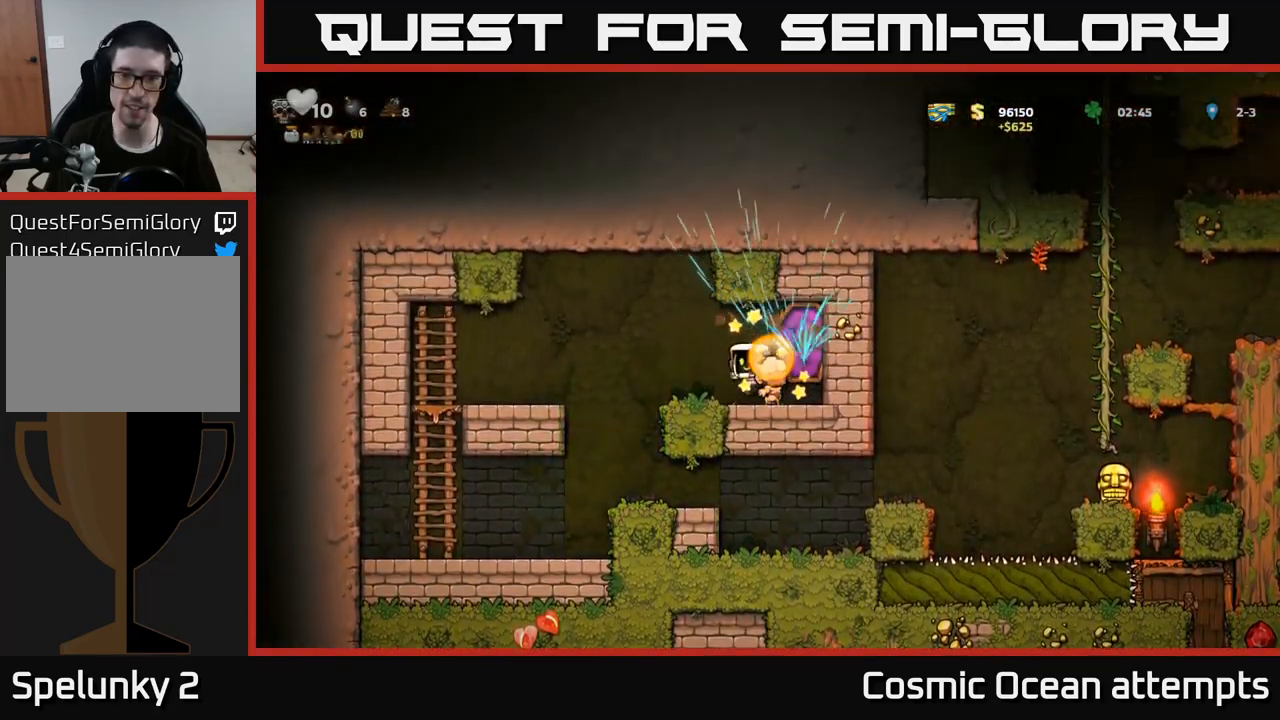
{"buttons": [], "left_stick": "center", "right_stick": "center", "events": [[283, "DPAD_LEFT", "up"]]}
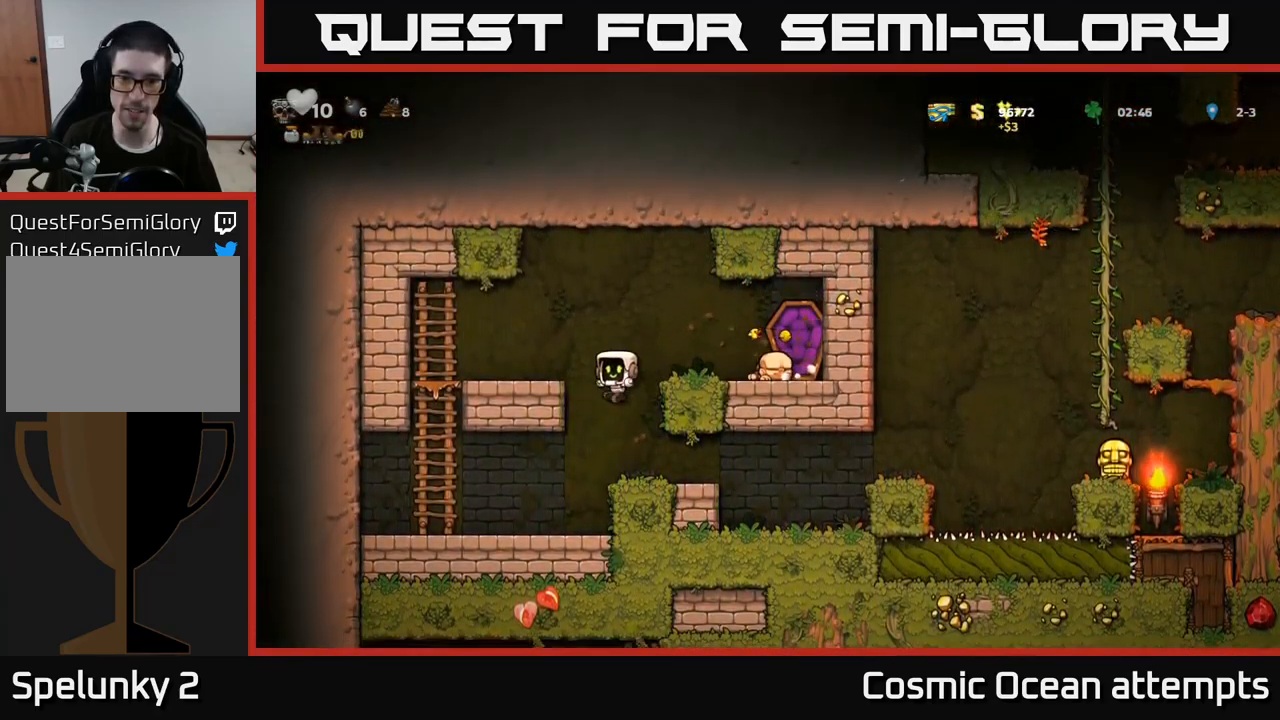
{"buttons": ["DPAD_RIGHT"], "left_stick": "center", "right_stick": "center", "events": [[83, "DPAD_RIGHT", "down"]]}
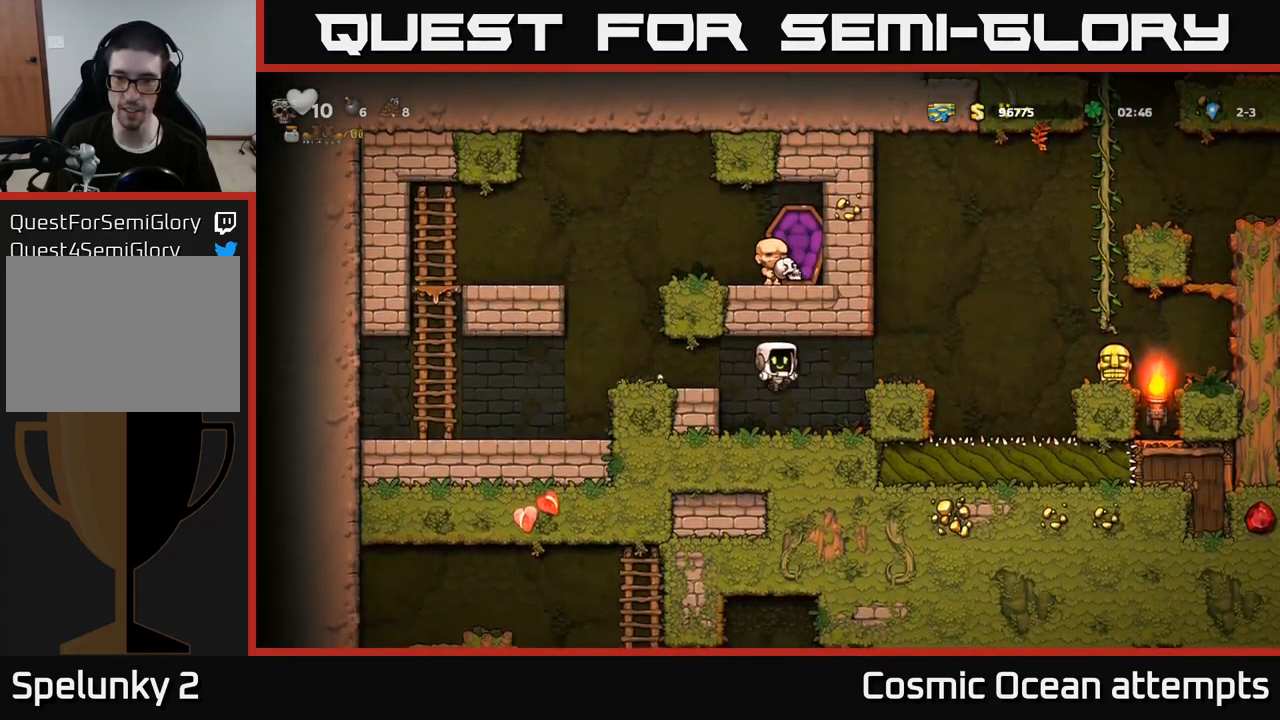
{"buttons": ["DPAD_RIGHT"], "left_stick": "center", "right_stick": "center", "events": [[33, "DPAD_RIGHT", "up"], [317, "A", "down"], [433, "DPAD_RIGHT", "down"], [450, "A", "up"]]}
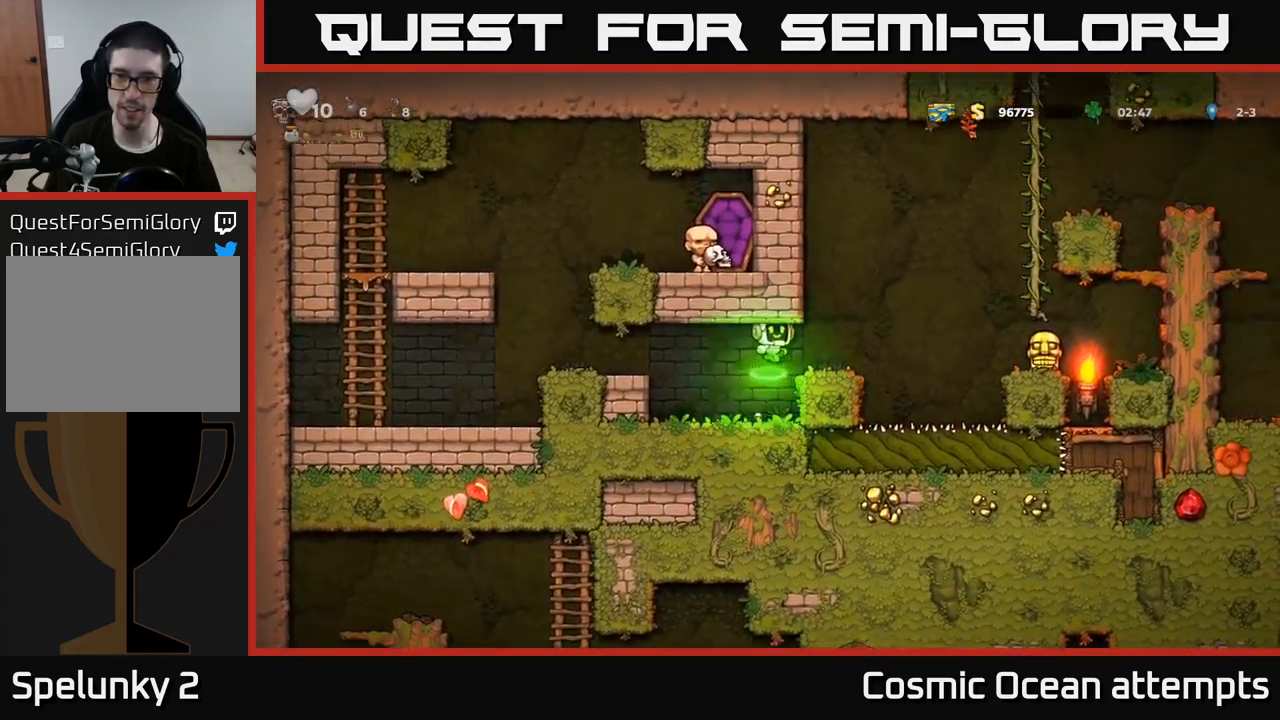
{"buttons": ["DPAD_RIGHT"], "left_stick": "center", "right_stick": "center", "events": [[17, "DPAD_RIGHT", "up"], [267, "DPAD_RIGHT", "down"], [367, "A", "down"], [483, "A", "up"]]}
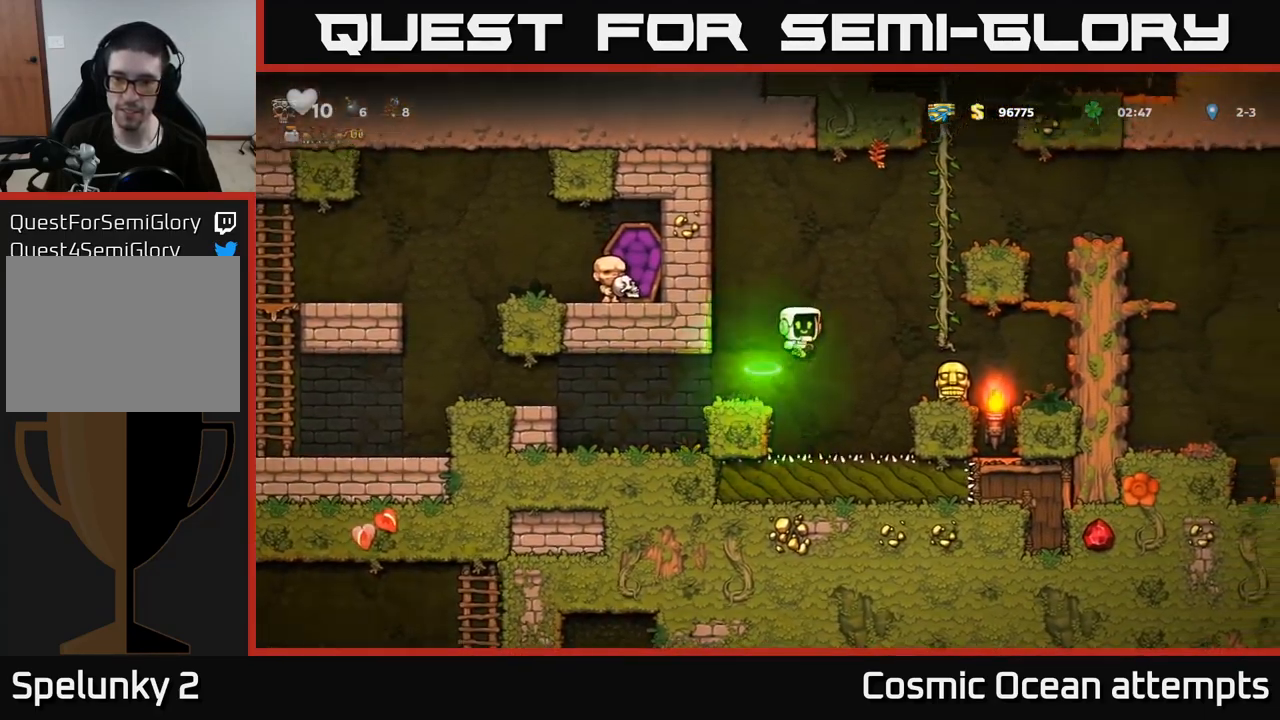
{"buttons": ["DPAD_DOWN"], "left_stick": "center", "right_stick": "center", "events": [[267, "DPAD_RIGHT", "up"], [350, "DPAD_DOWN", "down"]]}
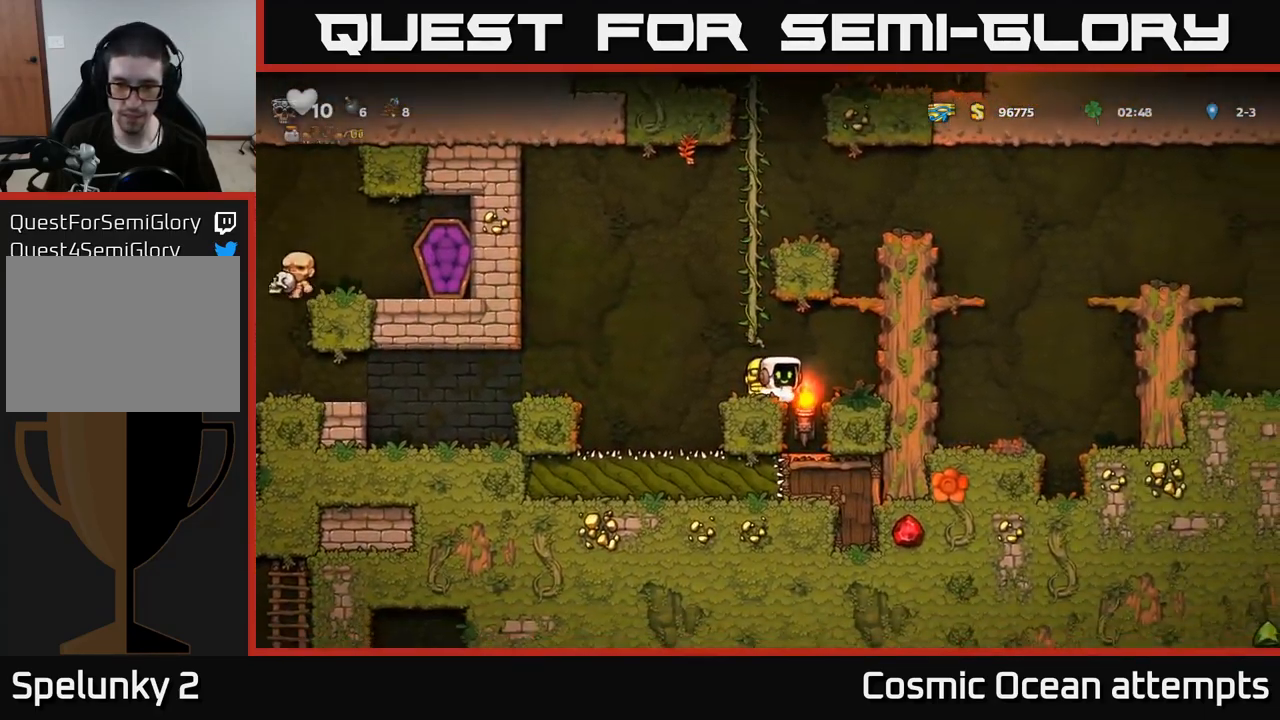
{"buttons": ["A", "DPAD_RIGHT"], "left_stick": "center", "right_stick": "center", "events": [[17, "X", "down"], [133, "DPAD_DOWN", "up"], [133, "X", "up"], [217, "DPAD_RIGHT", "down"], [283, "A", "down"]]}
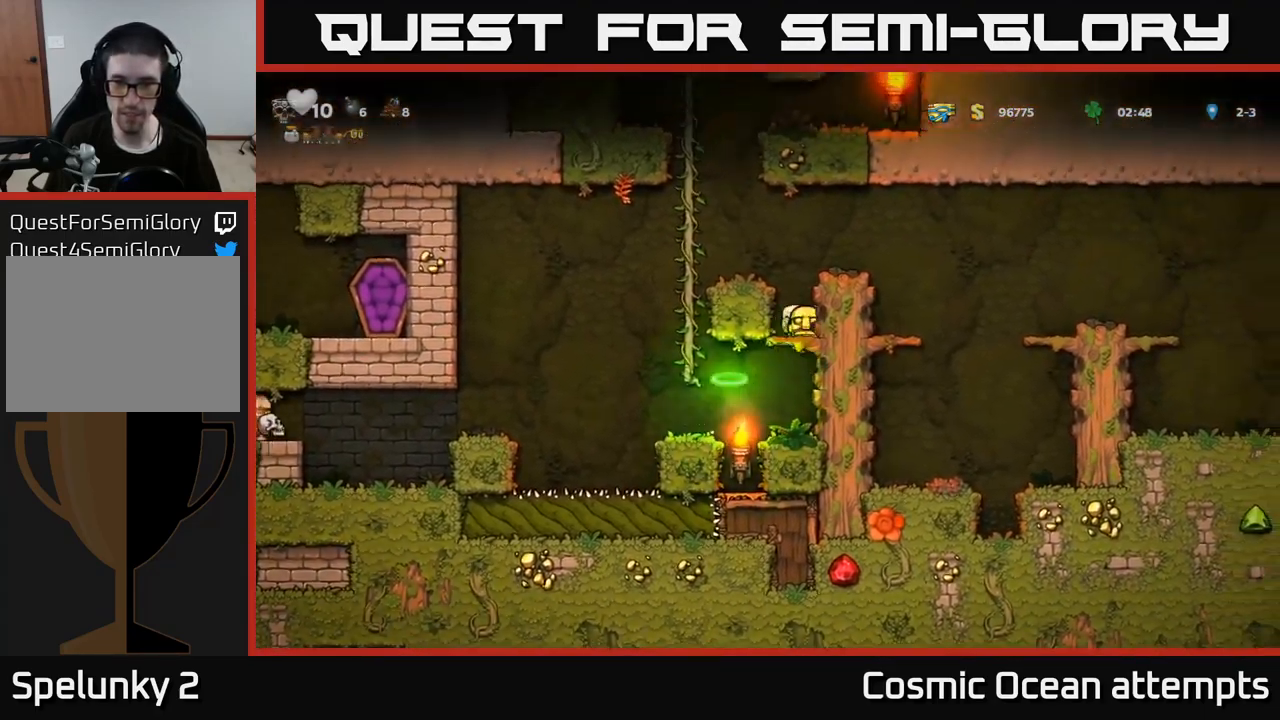
{"buttons": ["A", "DPAD_RIGHT"], "left_stick": "center", "right_stick": "center", "events": [[167, "A", "up"], [367, "A", "down"]]}
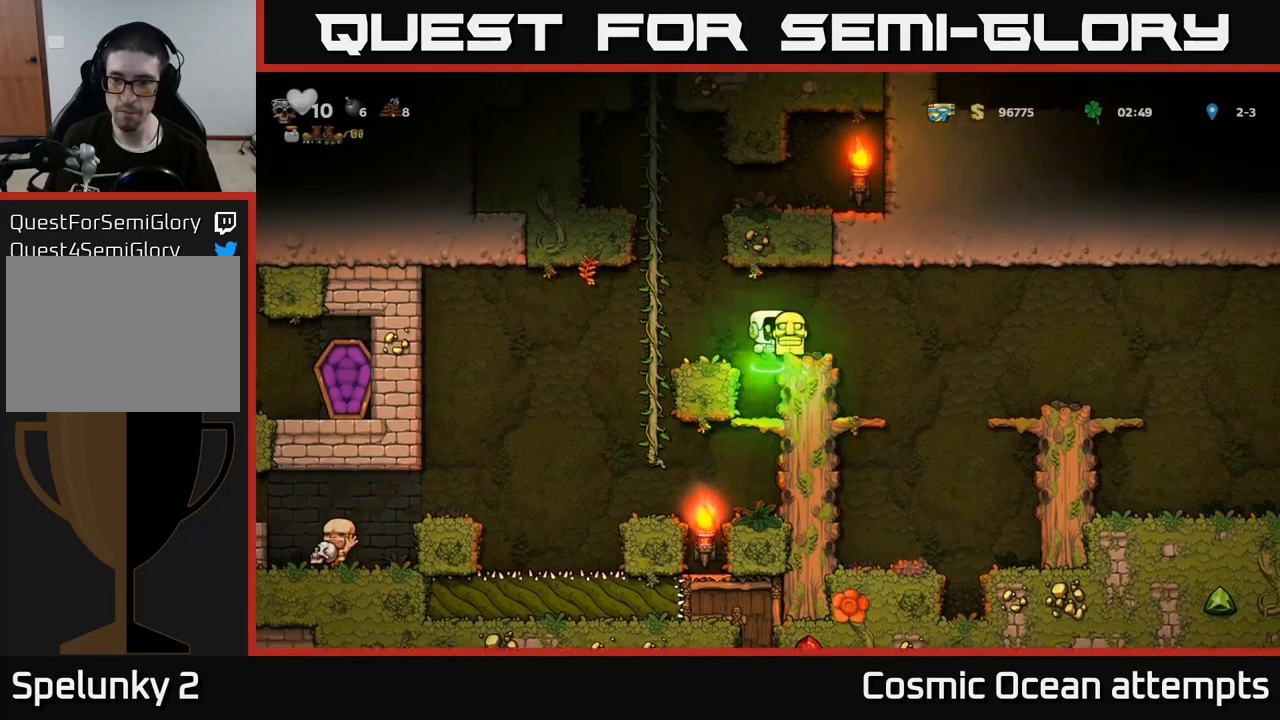
{"buttons": ["DPAD_RIGHT"], "left_stick": "center", "right_stick": "center", "events": [[34, "A", "up"]]}
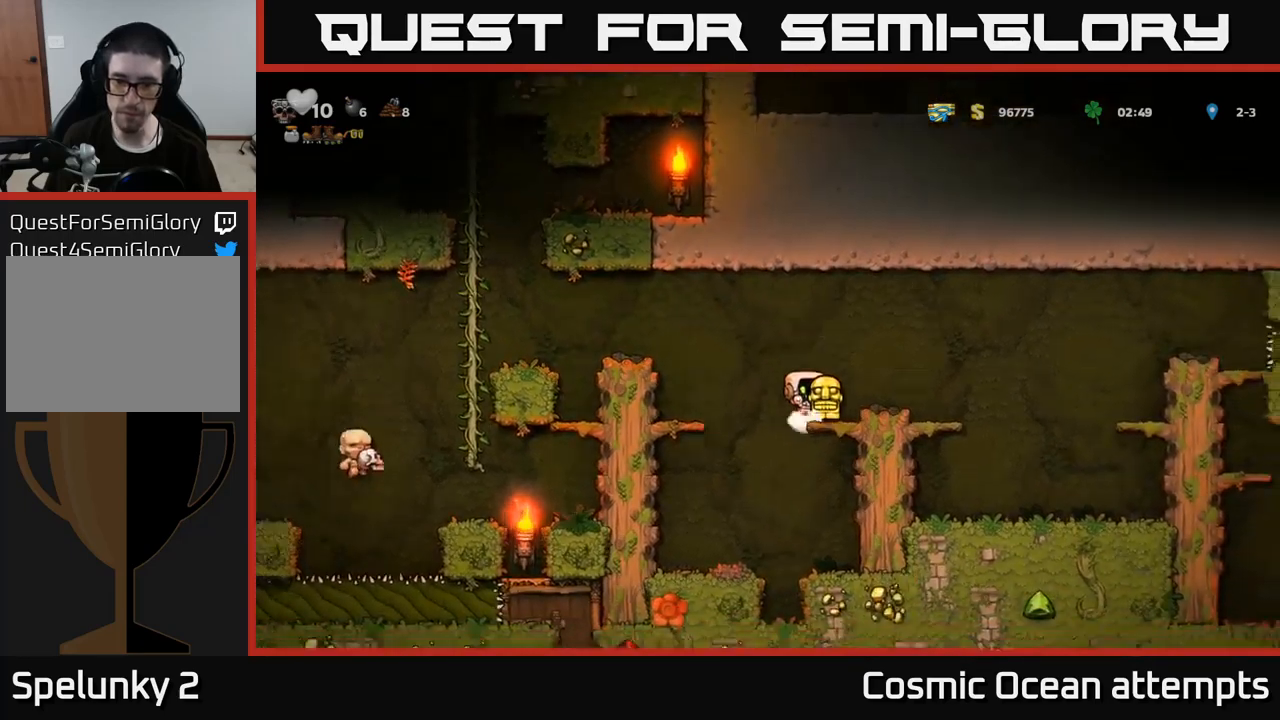
{"buttons": ["DPAD_RIGHT"], "left_stick": "center", "right_stick": "center", "events": [[67, "A", "down"], [234, "A", "up"]]}
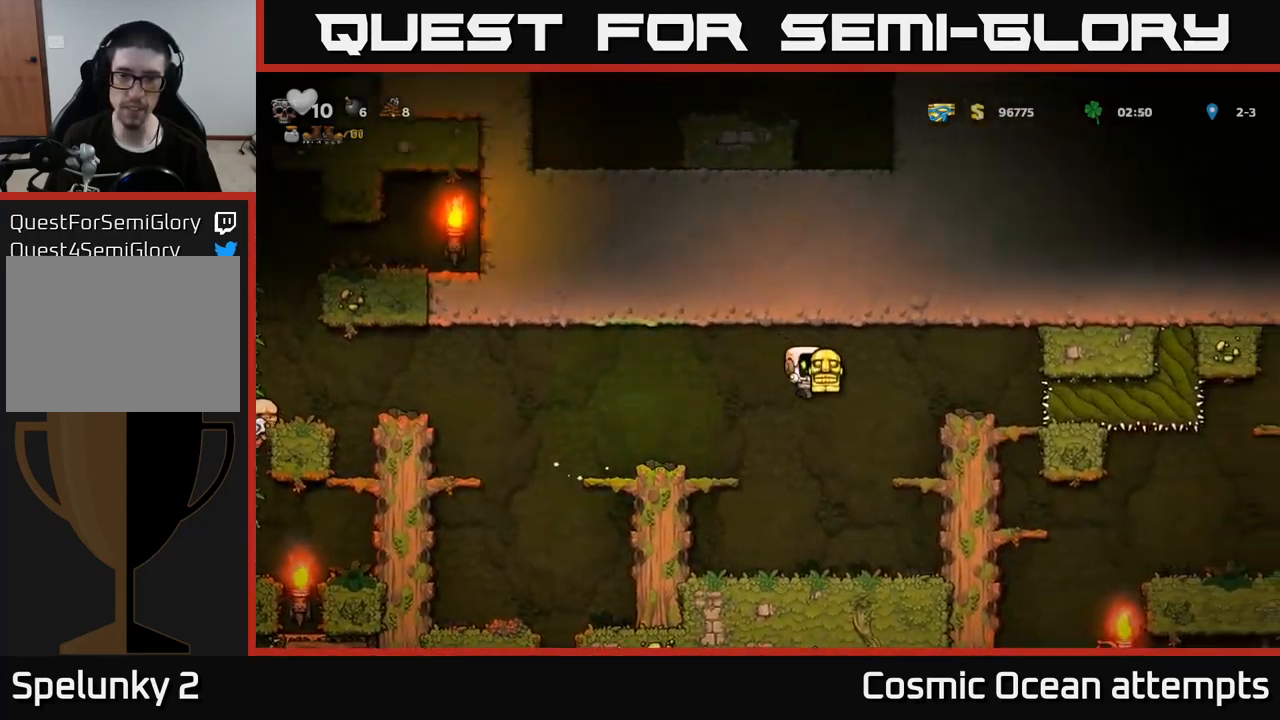
{"buttons": [], "left_stick": "center", "right_stick": "center", "events": [[250, "A", "down"], [367, "A", "up"], [450, "DPAD_RIGHT", "up"]]}
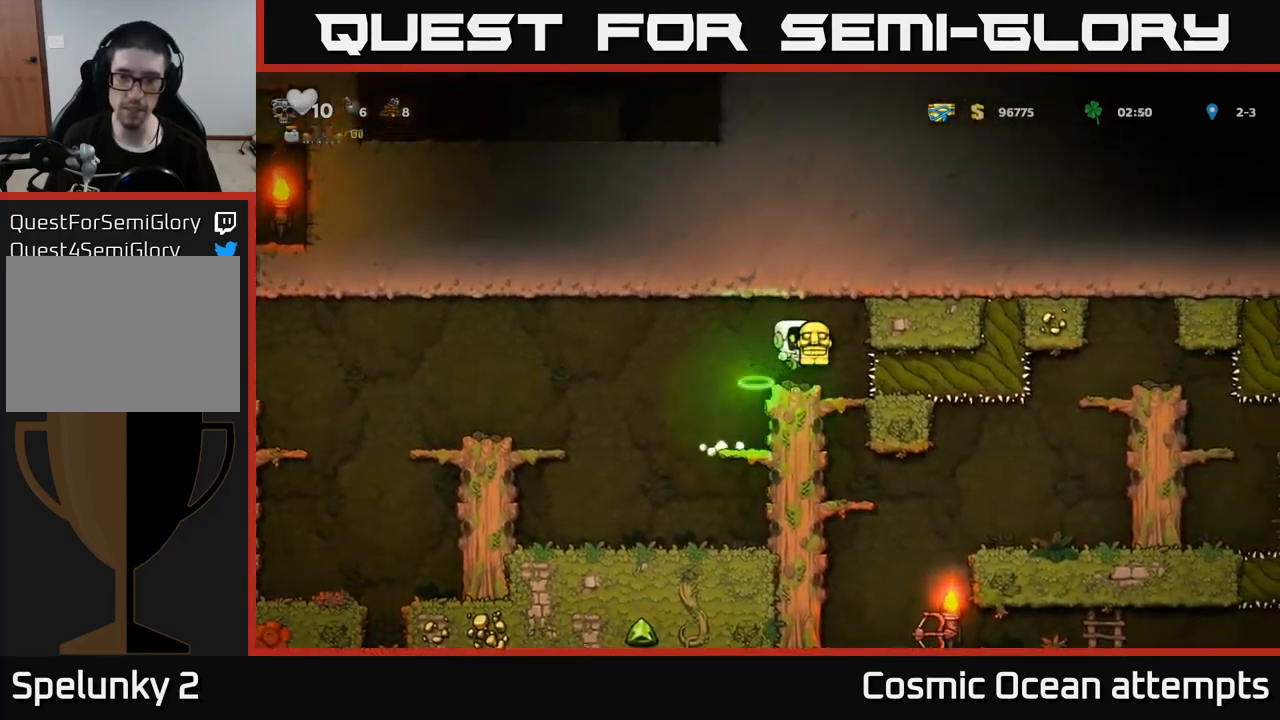
{"buttons": ["DPAD_DOWN"], "left_stick": "center", "right_stick": "center", "events": [[300, "DPAD_RIGHT", "down"], [367, "DPAD_RIGHT", "up"], [484, "DPAD_DOWN", "down"]]}
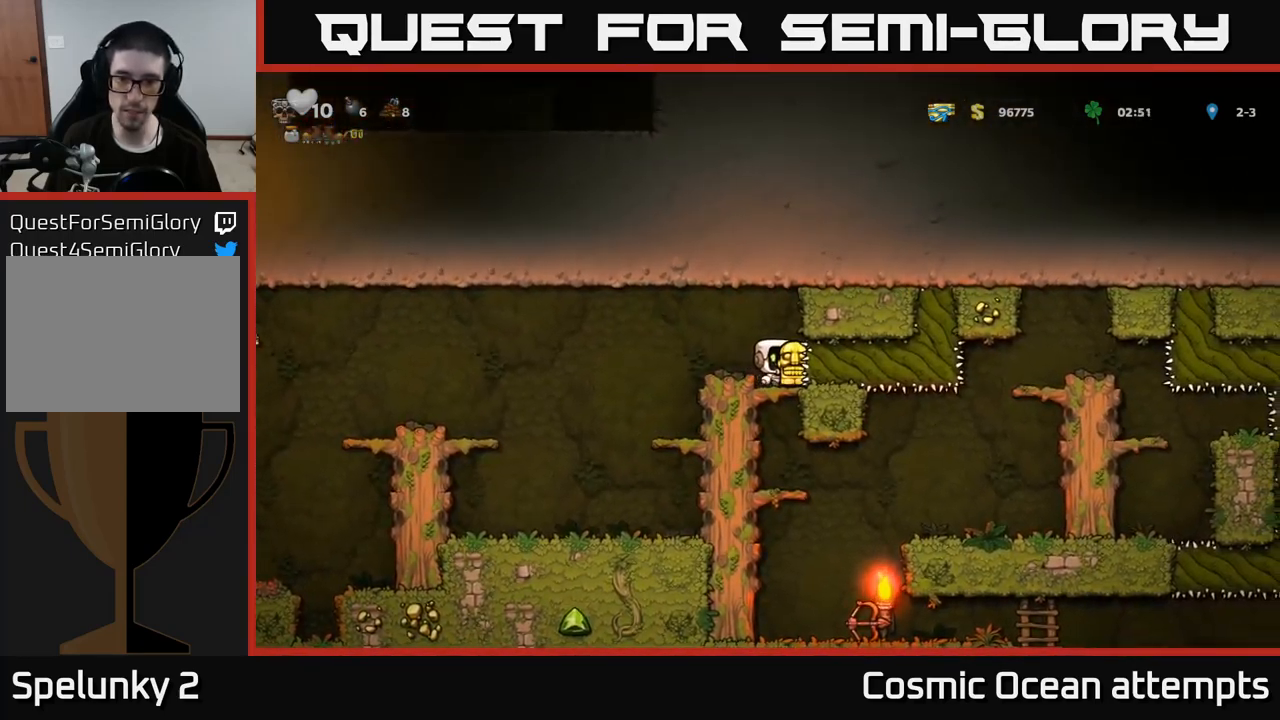
{"buttons": ["DPAD_DOWN"], "left_stick": "center", "right_stick": "center", "events": [[67, "A", "down"], [167, "A", "up"]]}
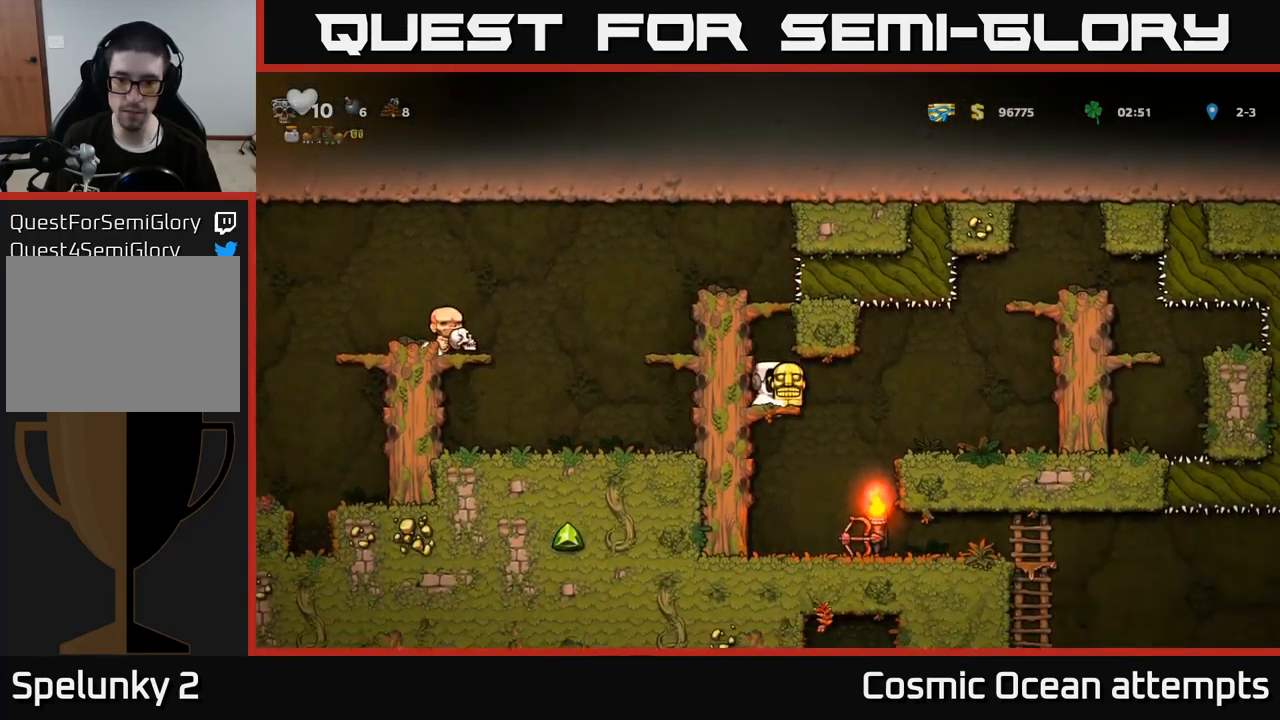
{"buttons": ["DPAD_RIGHT"], "left_stick": "center", "right_stick": "center", "events": [[17, "A", "down"], [117, "A", "up"], [150, "DPAD_DOWN", "up"], [250, "DPAD_RIGHT", "down"]]}
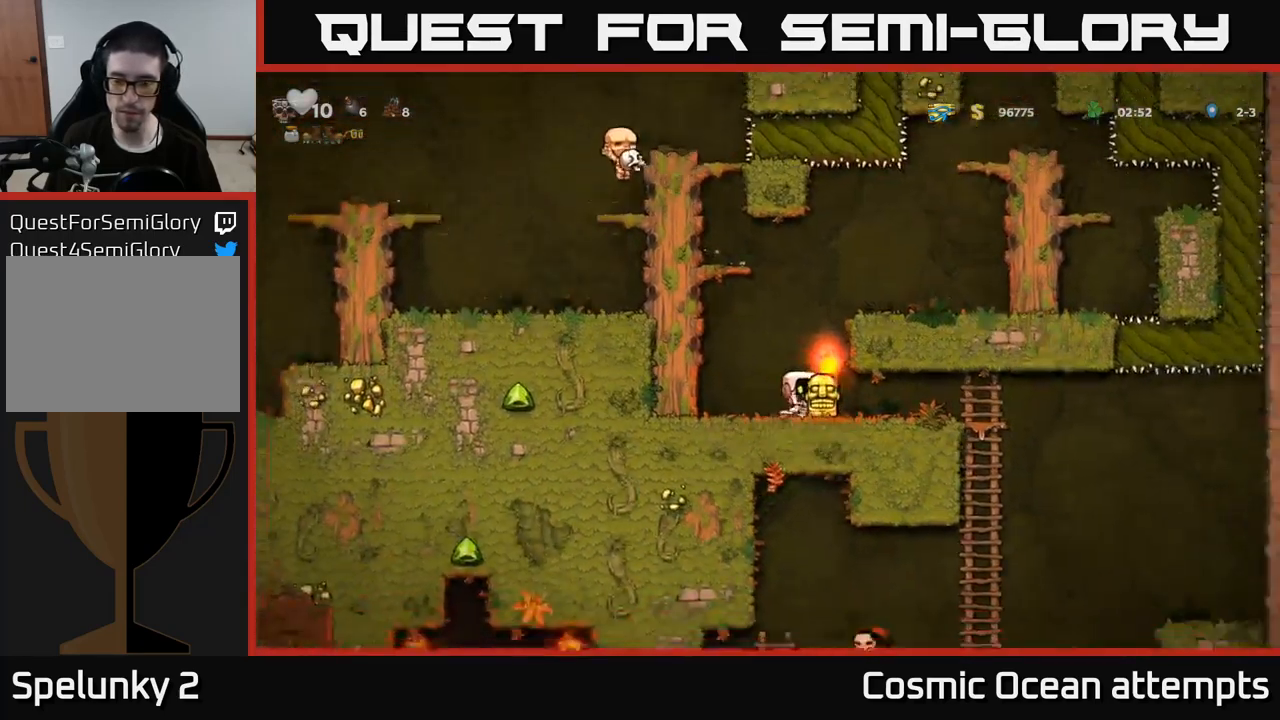
{"buttons": ["A", "DPAD_DOWN"], "left_stick": "center", "right_stick": "center", "events": [[367, "DPAD_DOWN", "down"], [384, "DPAD_RIGHT", "up"], [484, "A", "down"]]}
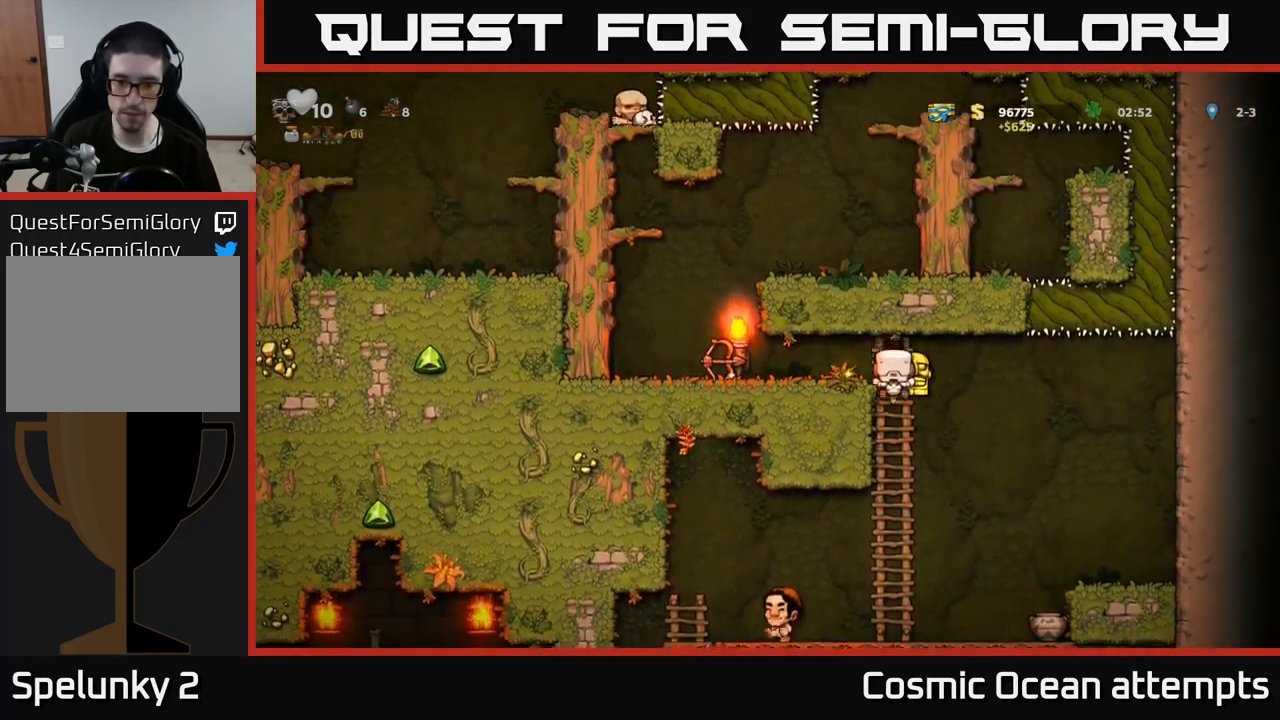
{"buttons": ["DPAD_DOWN"], "left_stick": "center", "right_stick": "center", "events": [[50, "DPAD_DOWN", "up"], [67, "A", "up"], [334, "DPAD_DOWN", "down"]]}
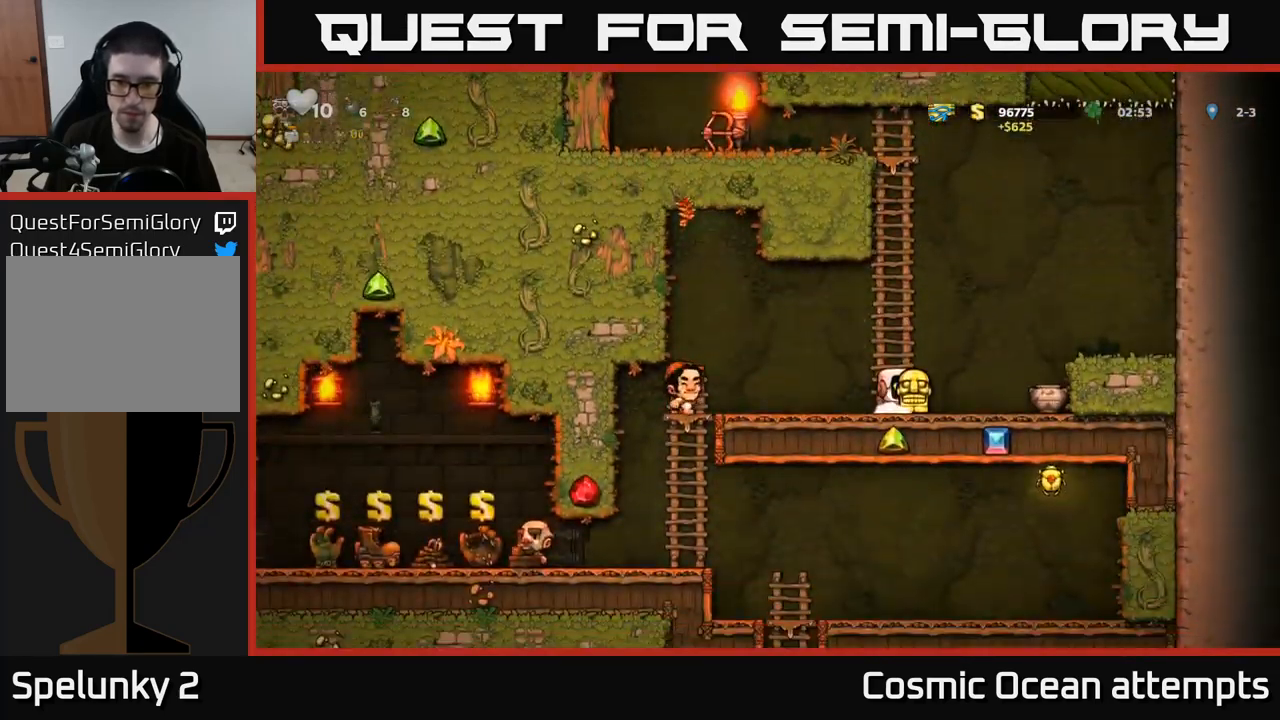
{"buttons": ["DPAD_LEFT"], "left_stick": "center", "right_stick": "center", "events": [[34, "DPAD_DOWN", "up"], [50, "DPAD_LEFT", "down"]]}